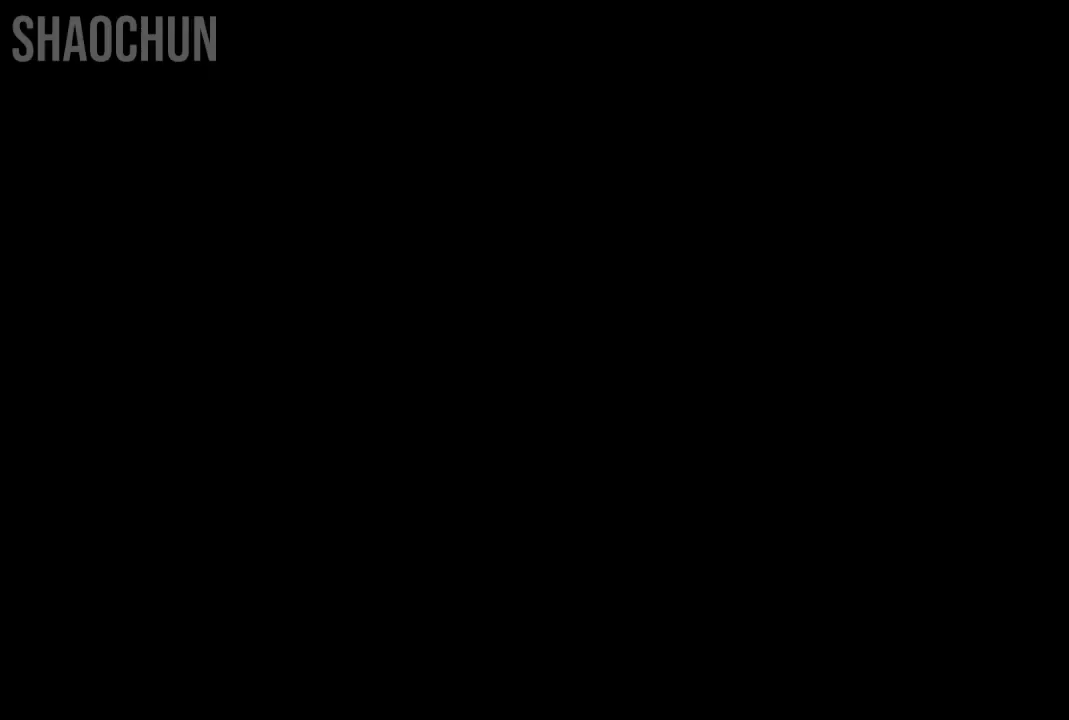
Gameplay with a controller (Xbox layout); each line is a JSON object with the inputs held at the frame after it. "events" lists button and stick changes between this image and that frame as [ms after this image, input, new state], when the widget could be followed in between. Not read: L3 R3.
{"buttons": [], "left_stick": "center", "right_stick": "center", "events": []}
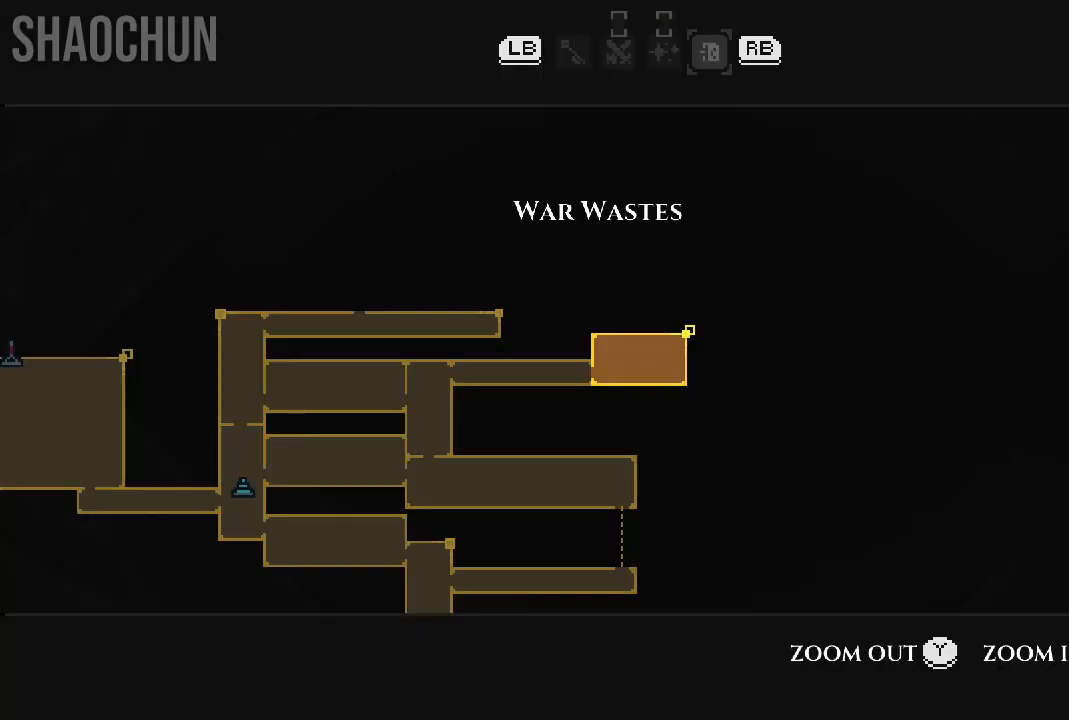
{"buttons": [], "left_stick": "down", "right_stick": "center", "events": [[100, "left_stick", "left"], [417, "left_stick", "down"]]}
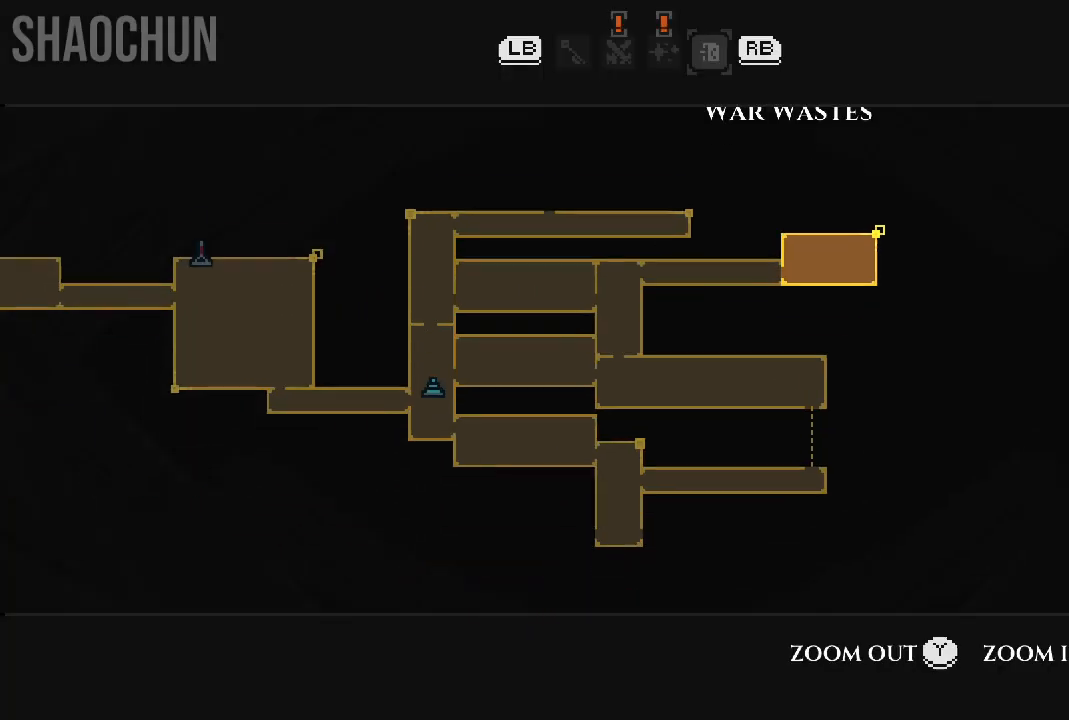
{"buttons": [], "left_stick": "center", "right_stick": "center", "events": [[67, "left_stick", "center"]]}
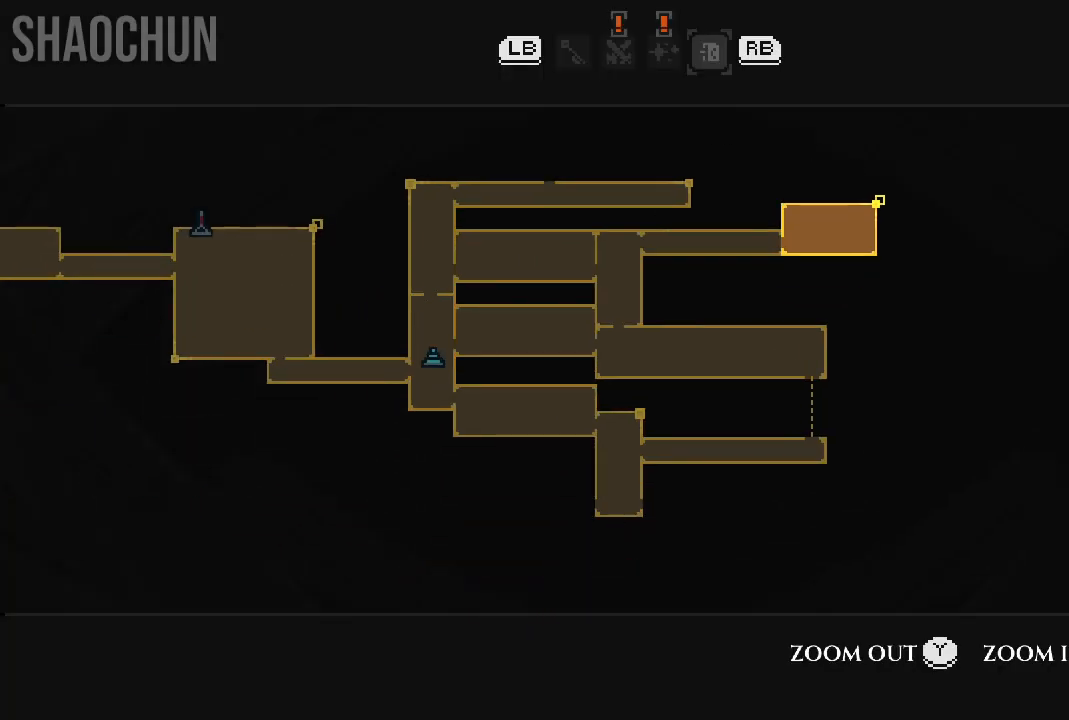
{"buttons": [], "left_stick": "center", "right_stick": "center", "events": []}
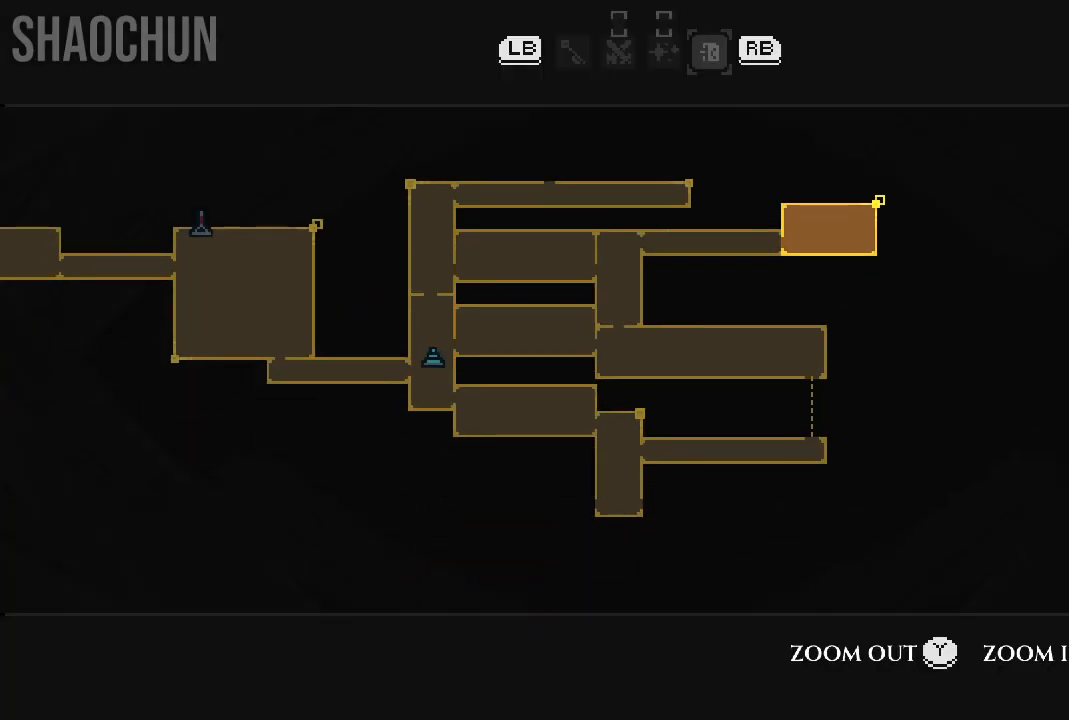
{"buttons": ["B"], "left_stick": "center", "right_stick": "center", "events": [[483, "B", "down"]]}
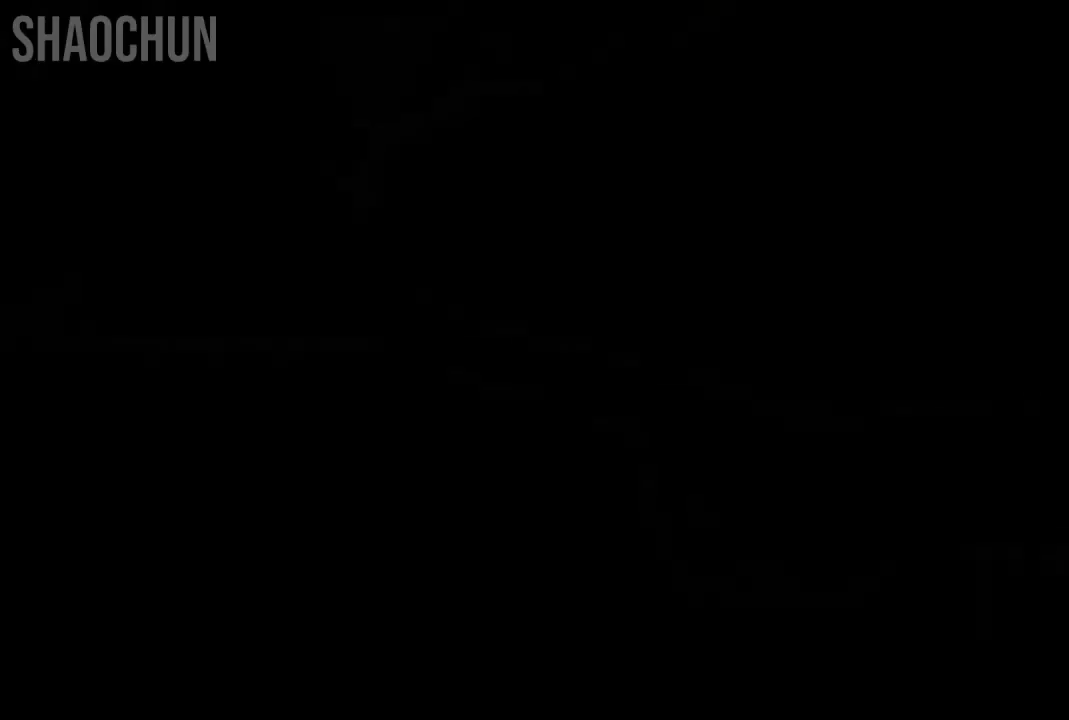
{"buttons": [], "left_stick": "center", "right_stick": "center", "events": [[133, "B", "up"]]}
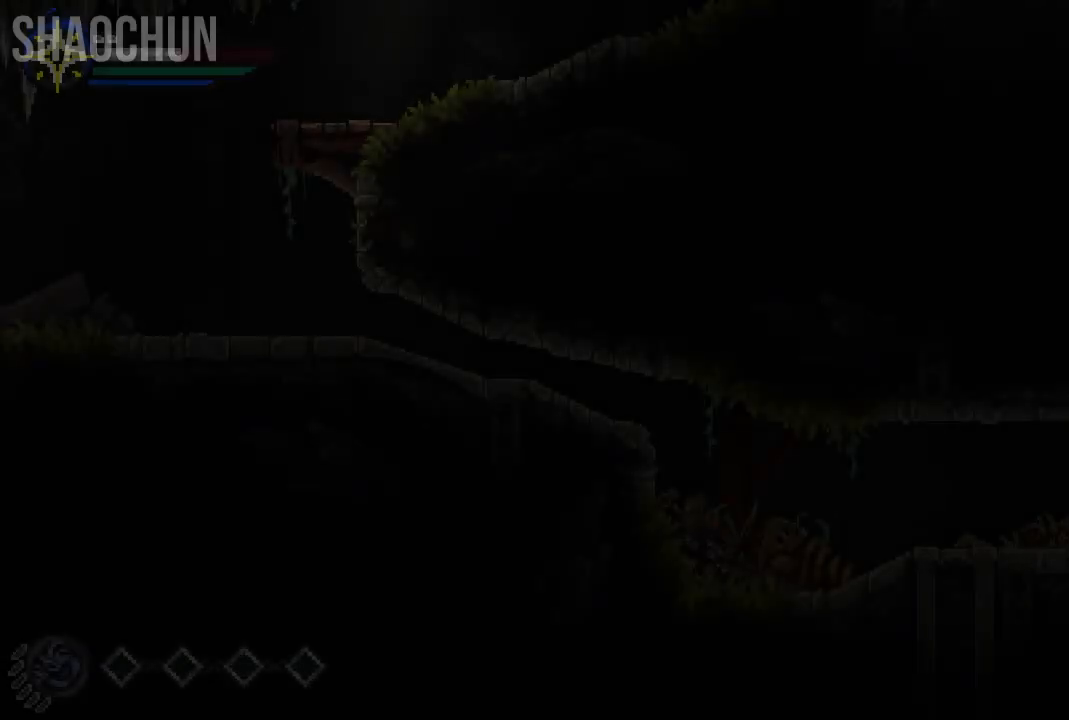
{"buttons": ["START"], "left_stick": "center", "right_stick": "center", "events": [[450, "START", "down"]]}
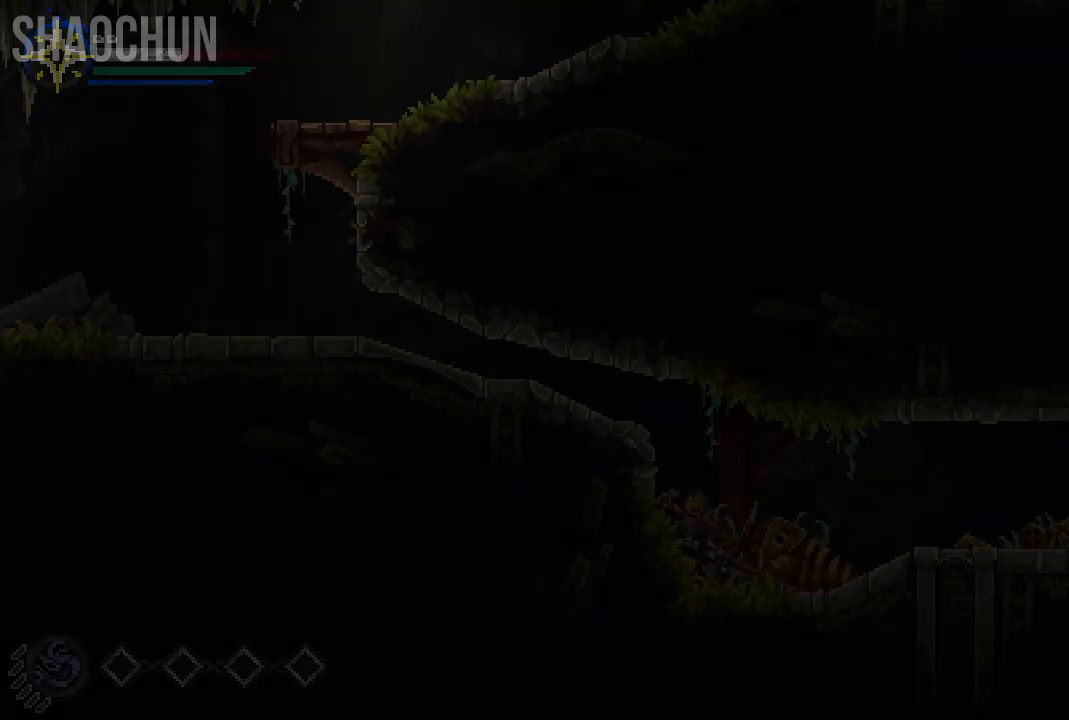
{"buttons": [], "left_stick": "center", "right_stick": "center", "events": [[100, "START", "up"]]}
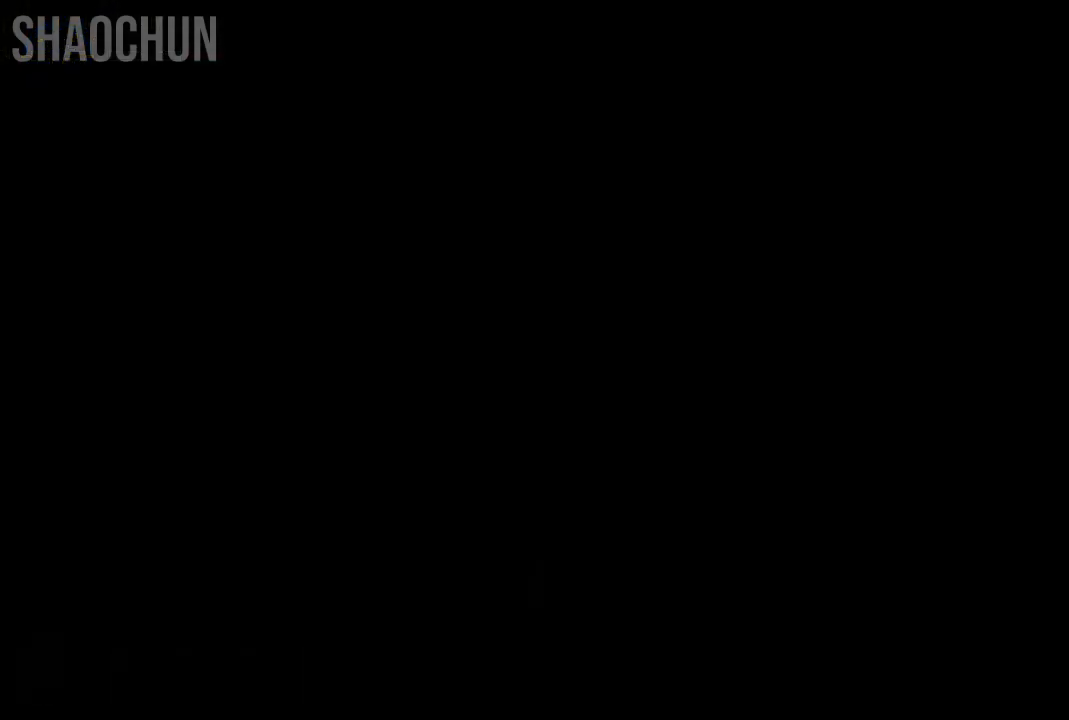
{"buttons": [], "left_stick": "center", "right_stick": "center", "events": []}
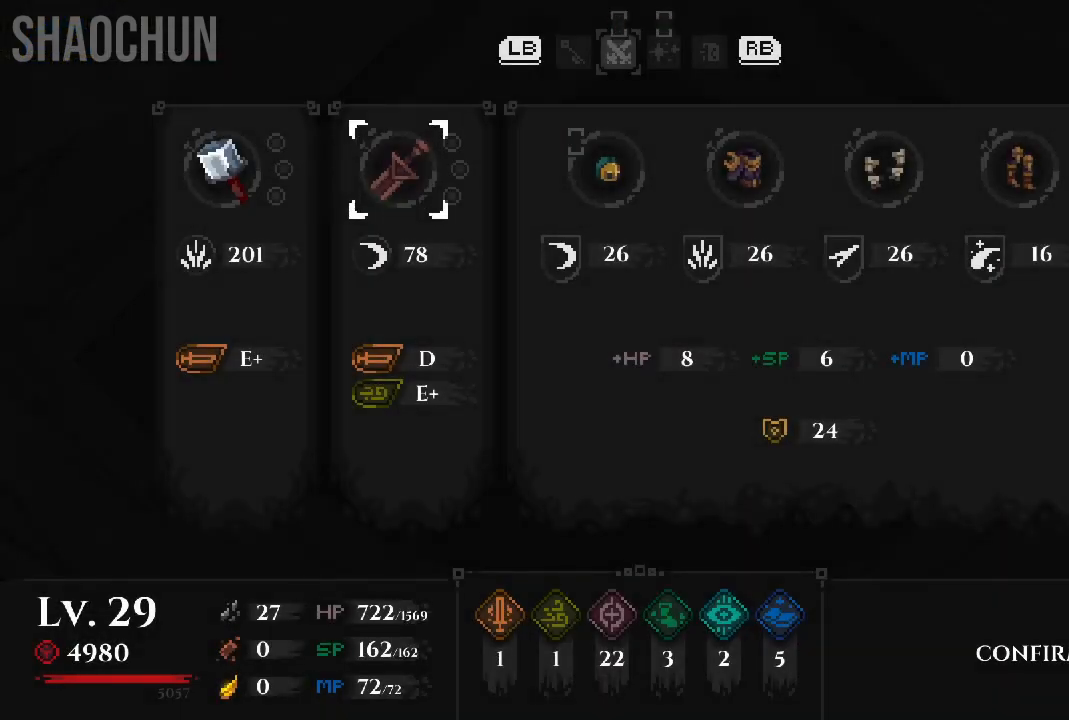
{"buttons": [], "left_stick": "center", "right_stick": "center", "events": [[167, "L1", "down"], [267, "L1", "up"]]}
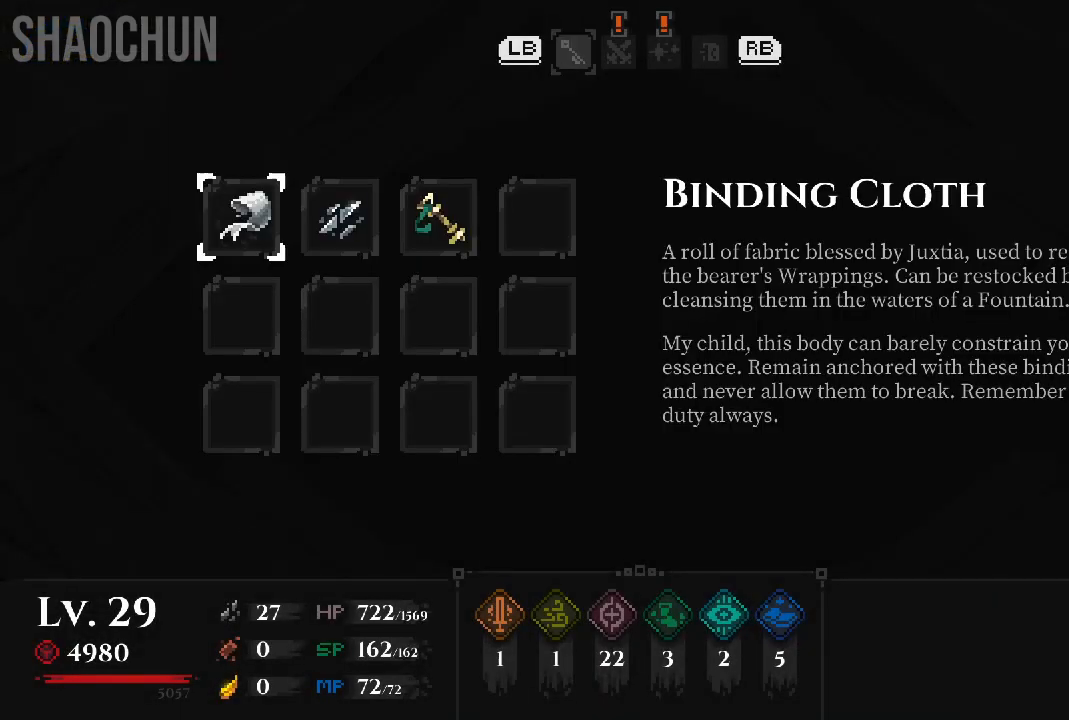
{"buttons": [], "left_stick": "center", "right_stick": "center", "events": [[67, "R1", "down"], [217, "R1", "up"]]}
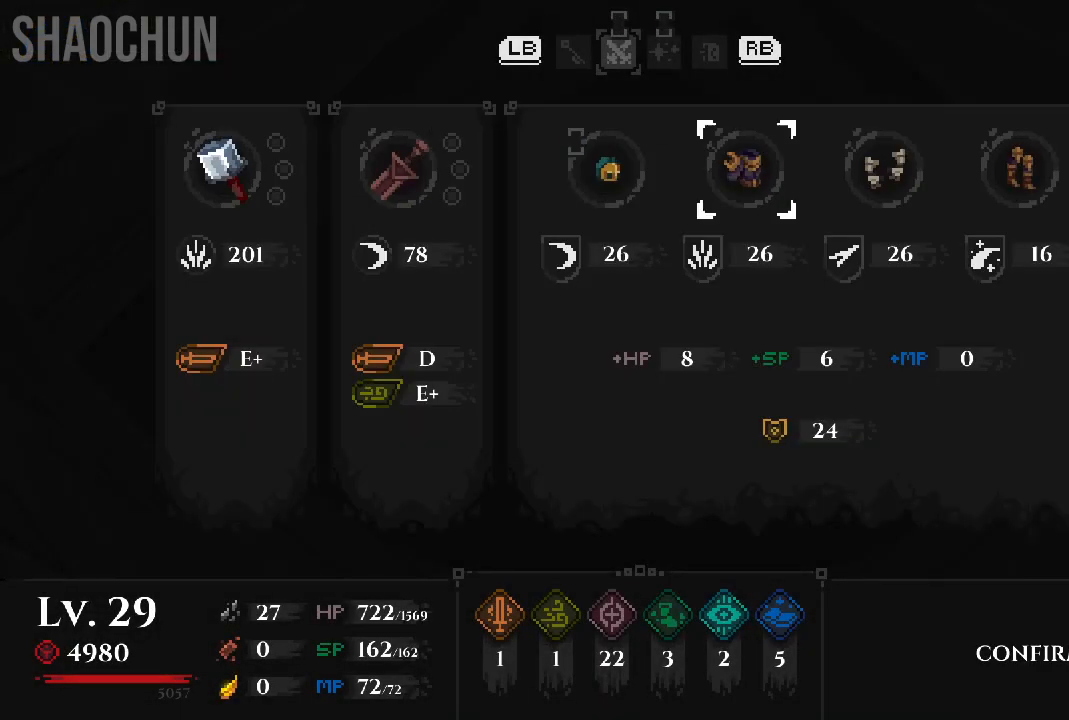
{"buttons": ["A"], "left_stick": "center", "right_stick": "center", "events": [[433, "A", "down"]]}
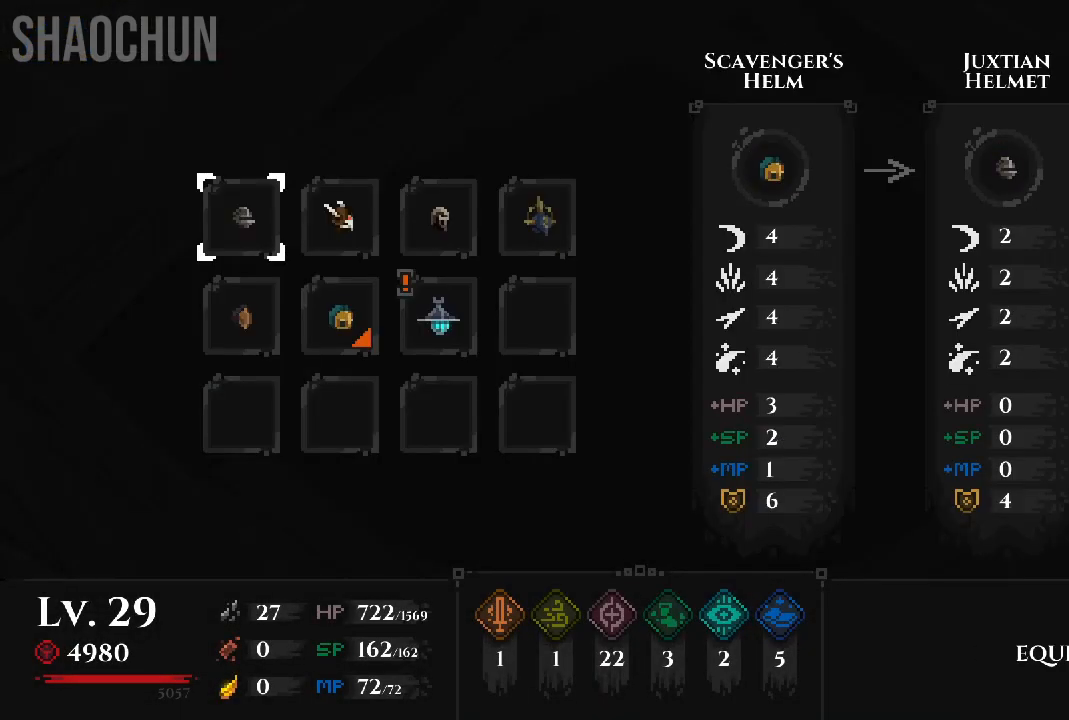
{"buttons": [], "left_stick": "center", "right_stick": "center", "events": [[17, "A", "up"]]}
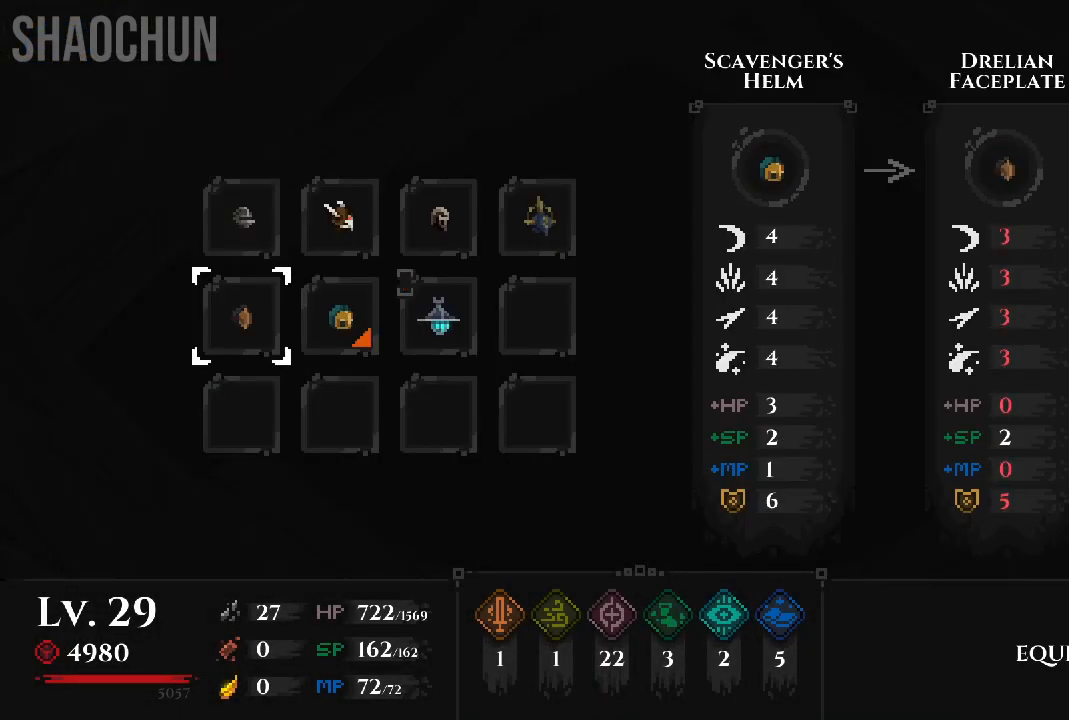
{"buttons": [], "left_stick": "center", "right_stick": "center", "events": []}
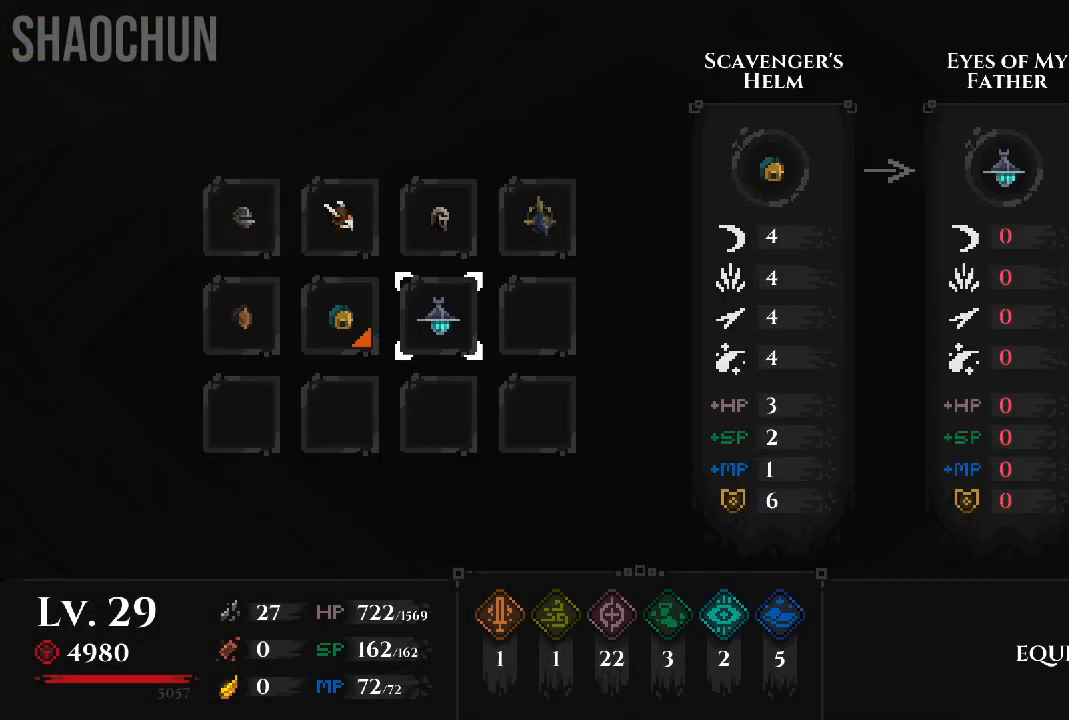
{"buttons": [], "left_stick": "center", "right_stick": "center", "events": []}
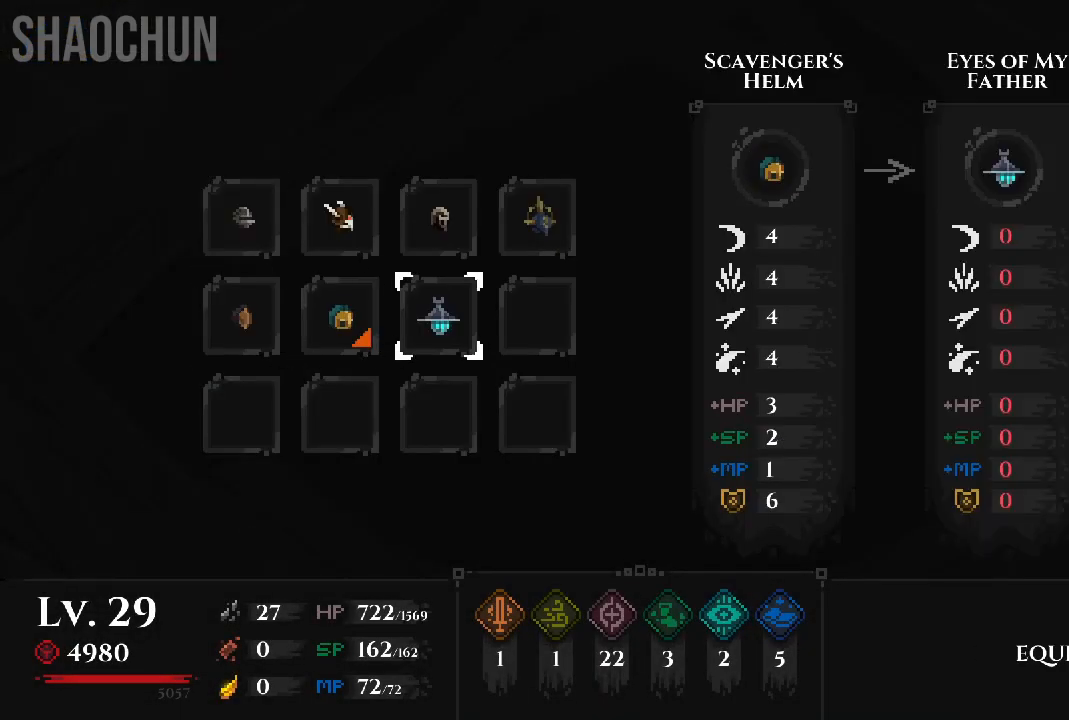
{"buttons": ["A"], "left_stick": "center", "right_stick": "center", "events": [[450, "A", "down"]]}
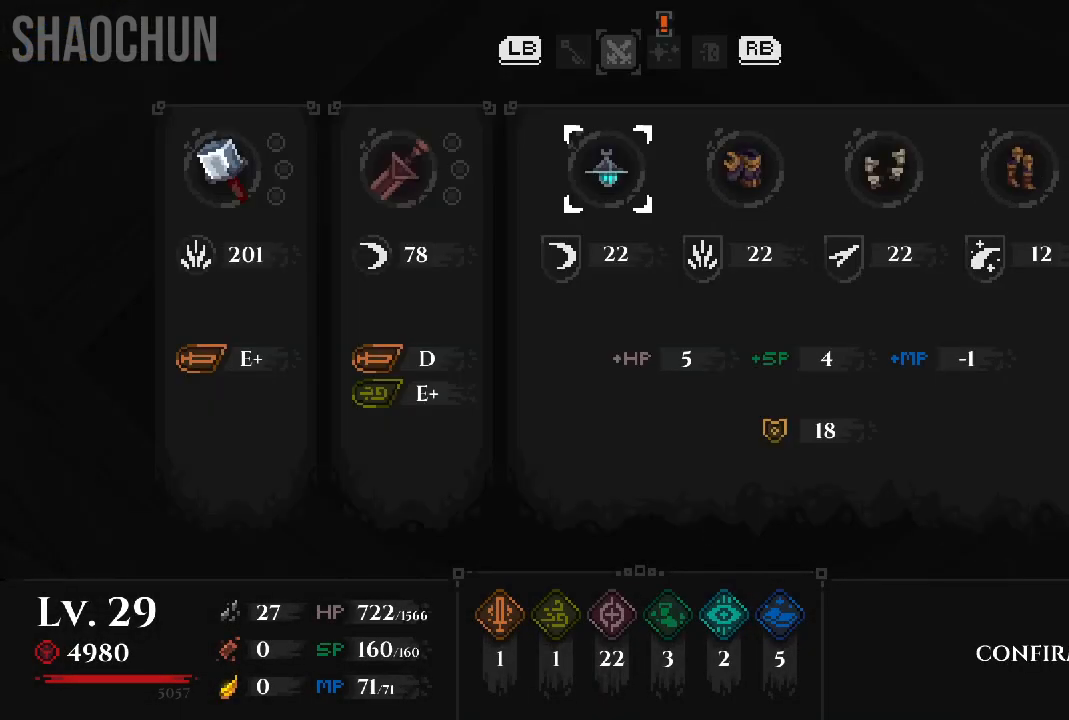
{"buttons": ["B"], "left_stick": "center", "right_stick": "center", "events": [[67, "A", "up"], [417, "B", "down"]]}
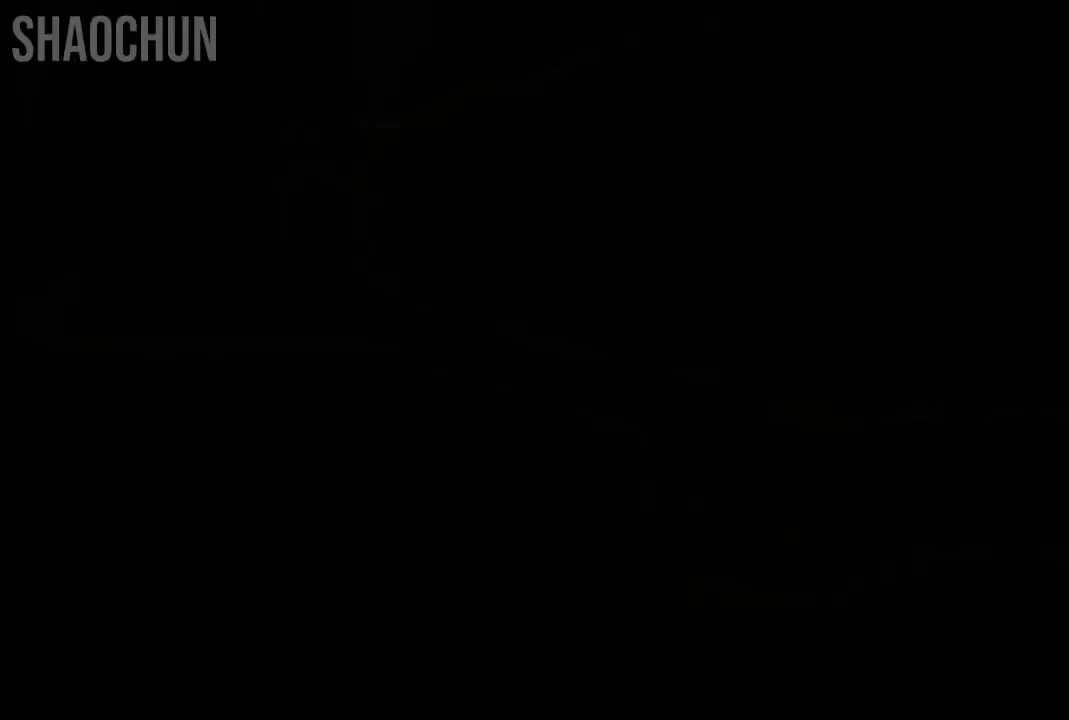
{"buttons": [], "left_stick": "center", "right_stick": "center", "events": [[33, "B", "up"]]}
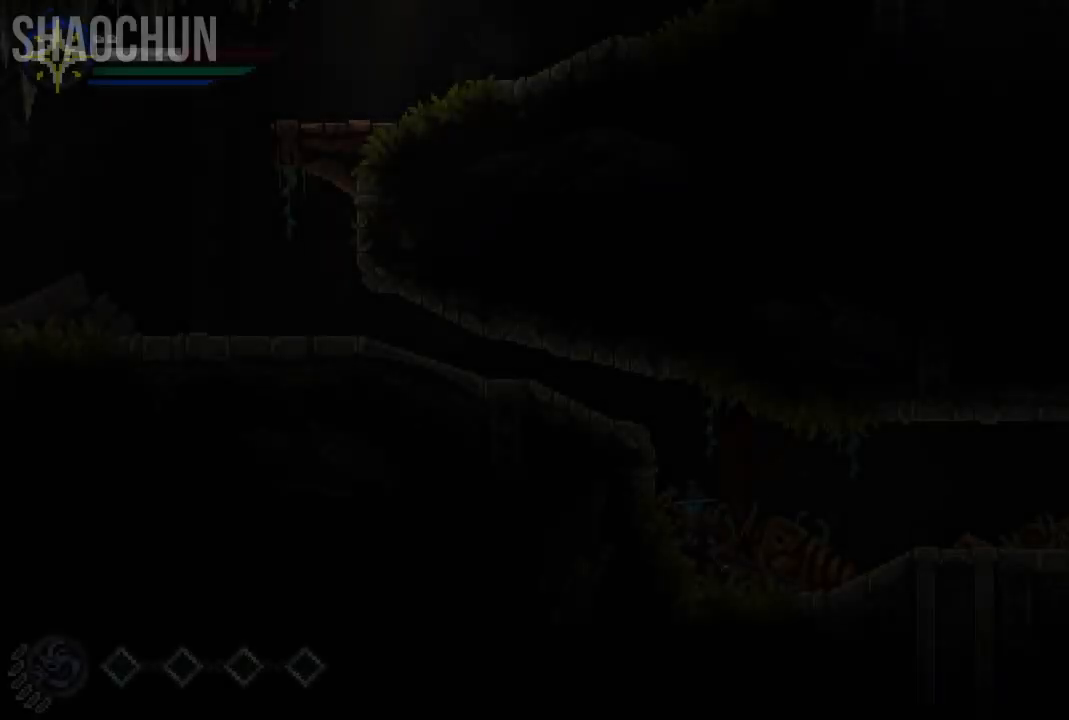
{"buttons": [], "left_stick": "right", "right_stick": "center", "events": [[133, "left_stick", "right"]]}
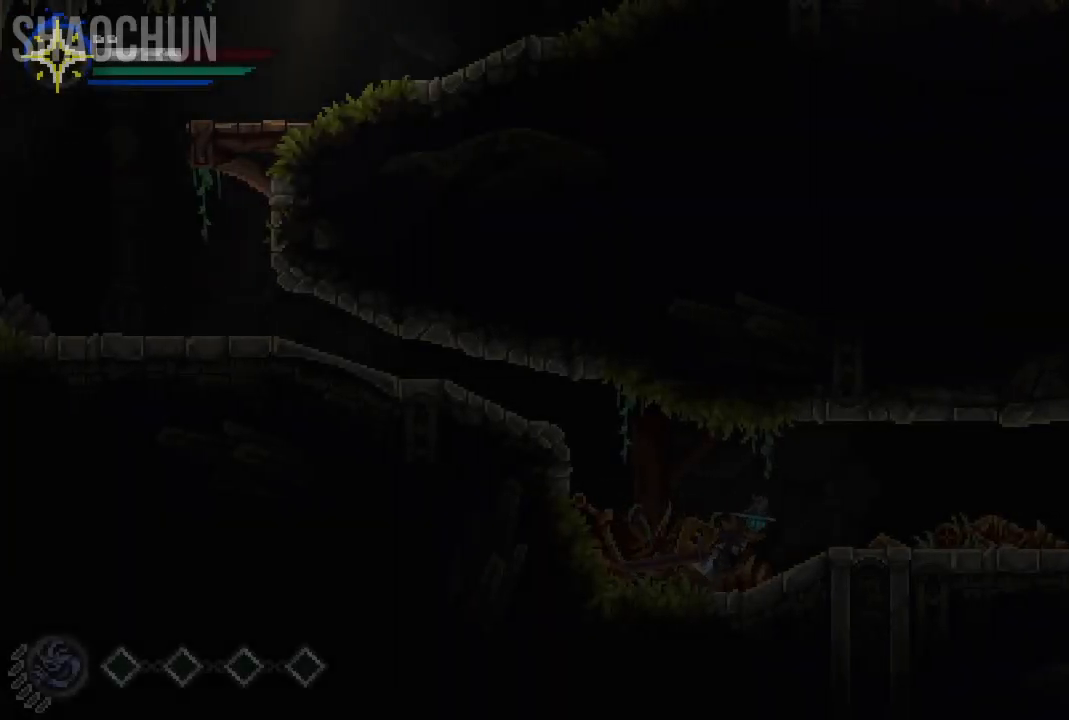
{"buttons": [], "left_stick": "right", "right_stick": "center", "events": []}
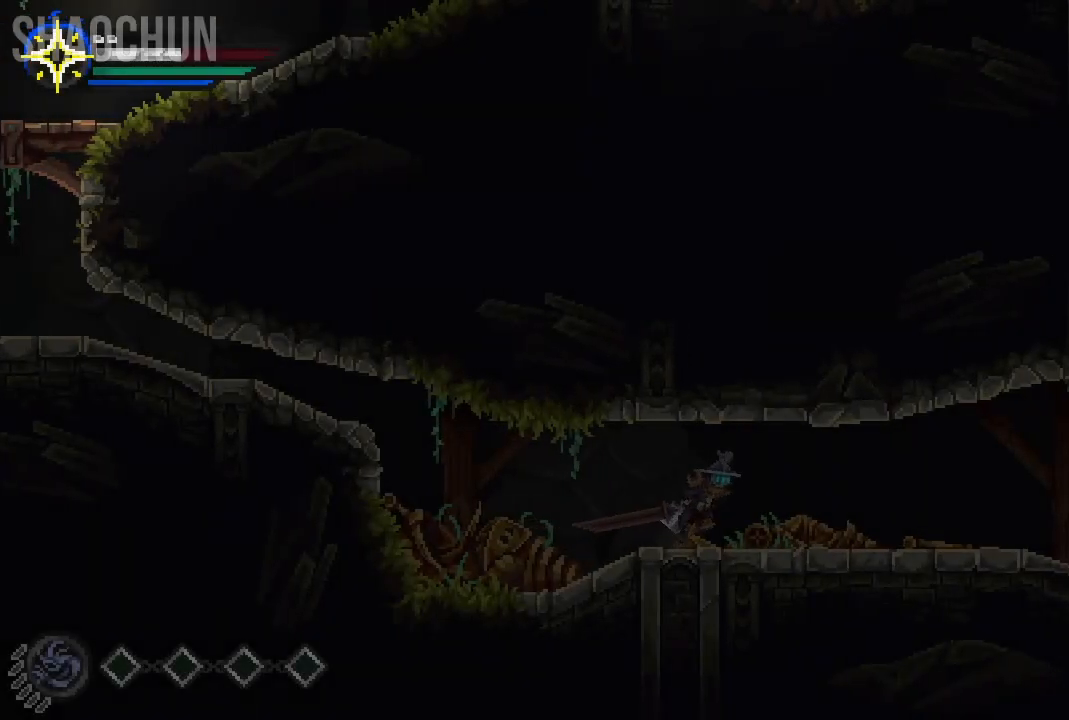
{"buttons": [], "left_stick": "right", "right_stick": "center", "events": []}
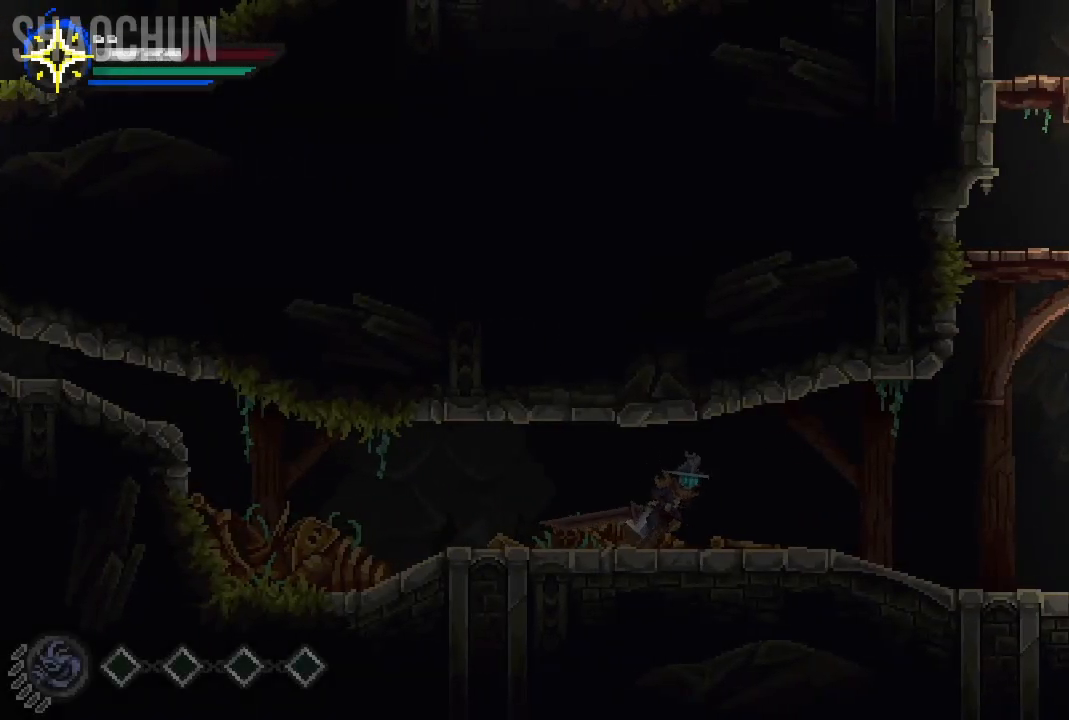
{"buttons": [], "left_stick": "right", "right_stick": "center", "events": []}
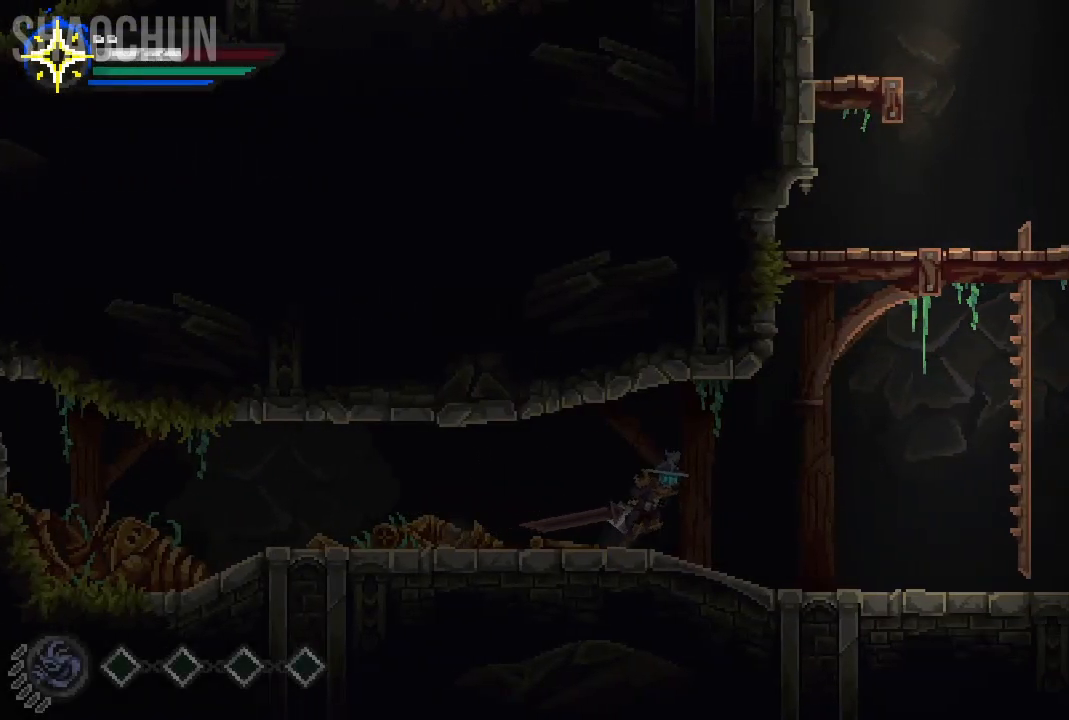
{"buttons": [], "left_stick": "right", "right_stick": "center", "events": []}
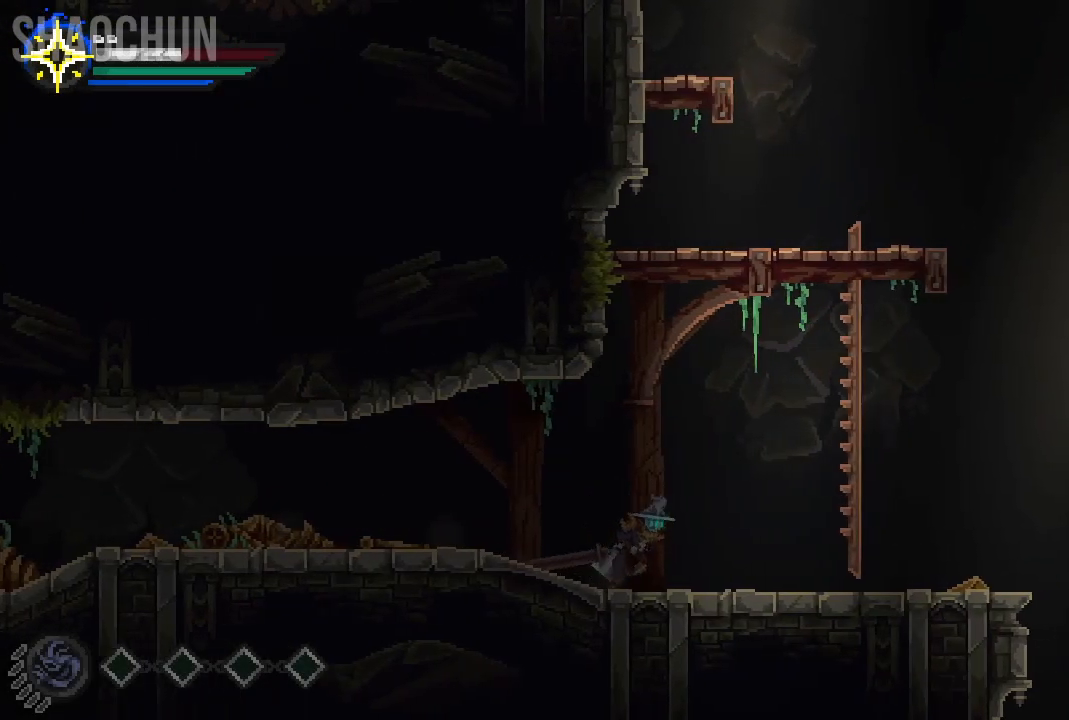
{"buttons": [], "left_stick": "up-right", "right_stick": "center", "events": [[150, "A", "down"], [483, "A", "up"], [483, "left_stick", "up-right"]]}
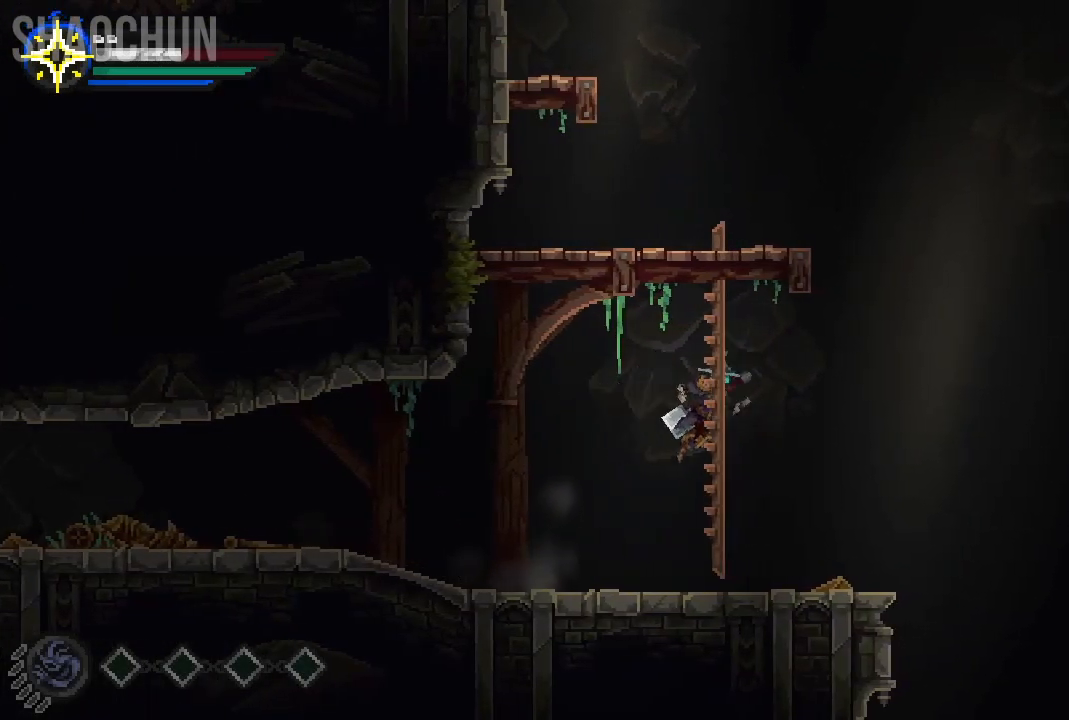
{"buttons": ["A"], "left_stick": "up", "right_stick": "center", "events": [[133, "left_stick", "up"], [367, "A", "down"]]}
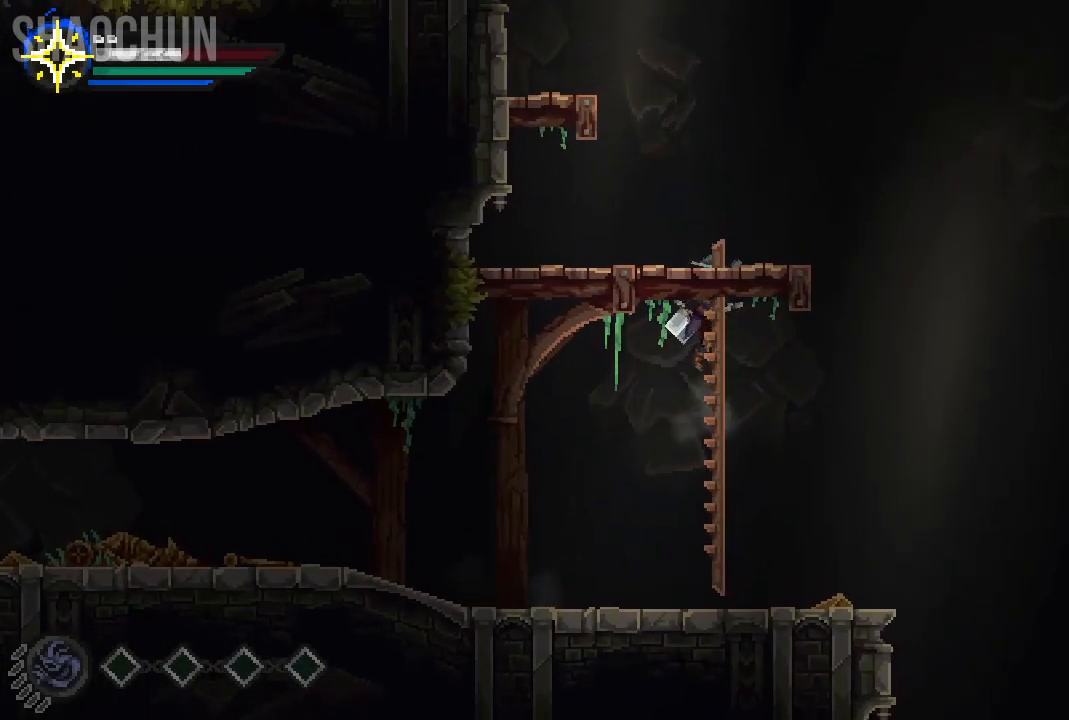
{"buttons": [], "left_stick": "up", "right_stick": "center", "events": [[233, "A", "up"]]}
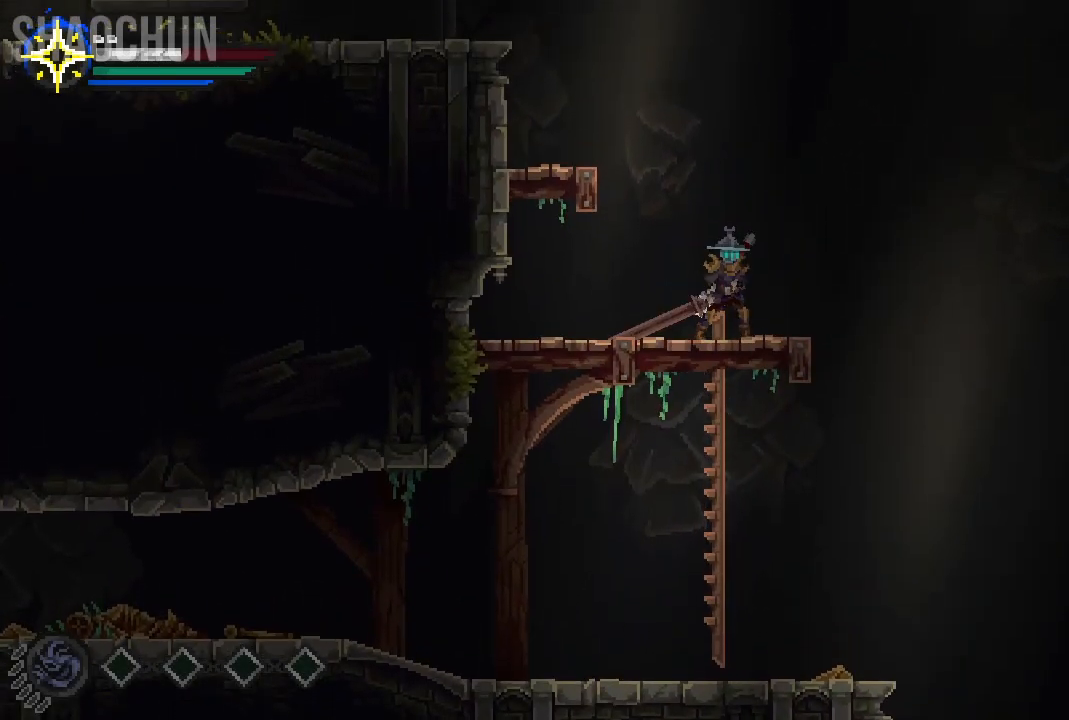
{"buttons": [], "left_stick": "center", "right_stick": "center", "events": [[50, "left_stick", "center"]]}
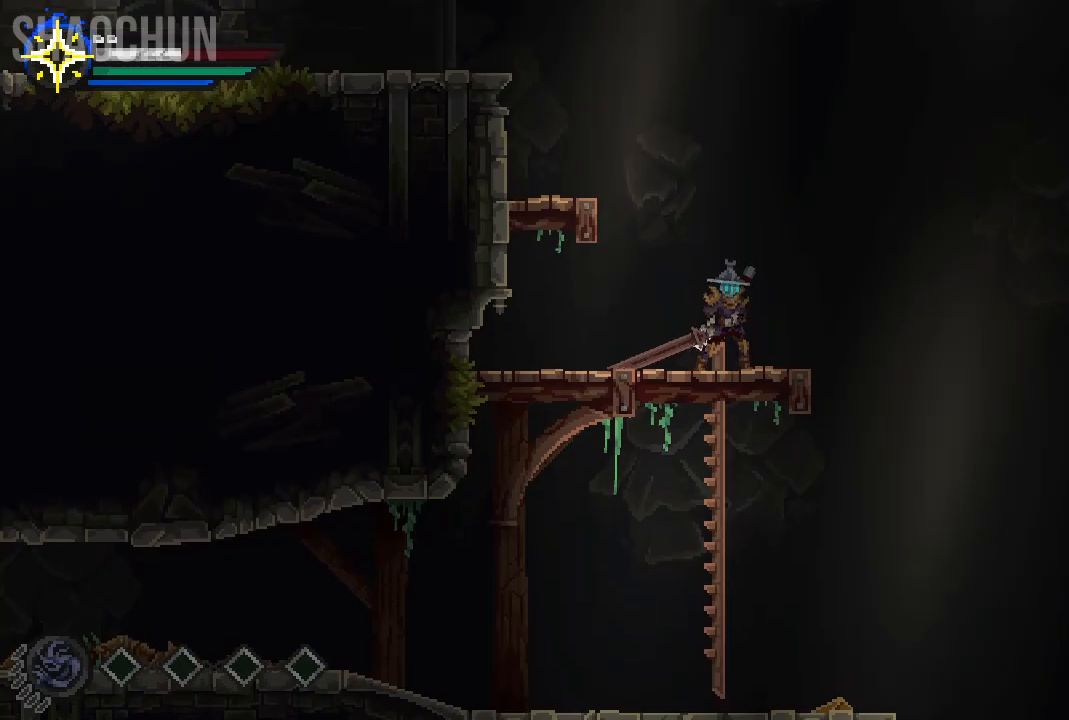
{"buttons": [], "left_stick": "center", "right_stick": "center", "events": [[100, "START", "down"], [233, "START", "up"]]}
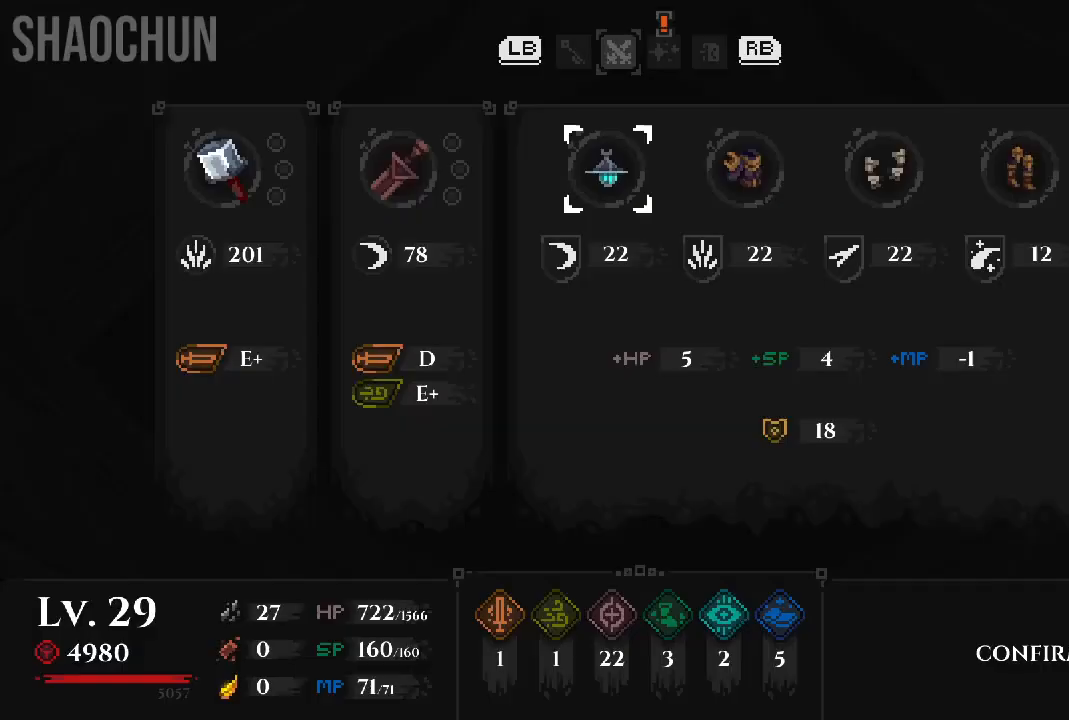
{"buttons": [], "left_stick": "center", "right_stick": "center", "events": []}